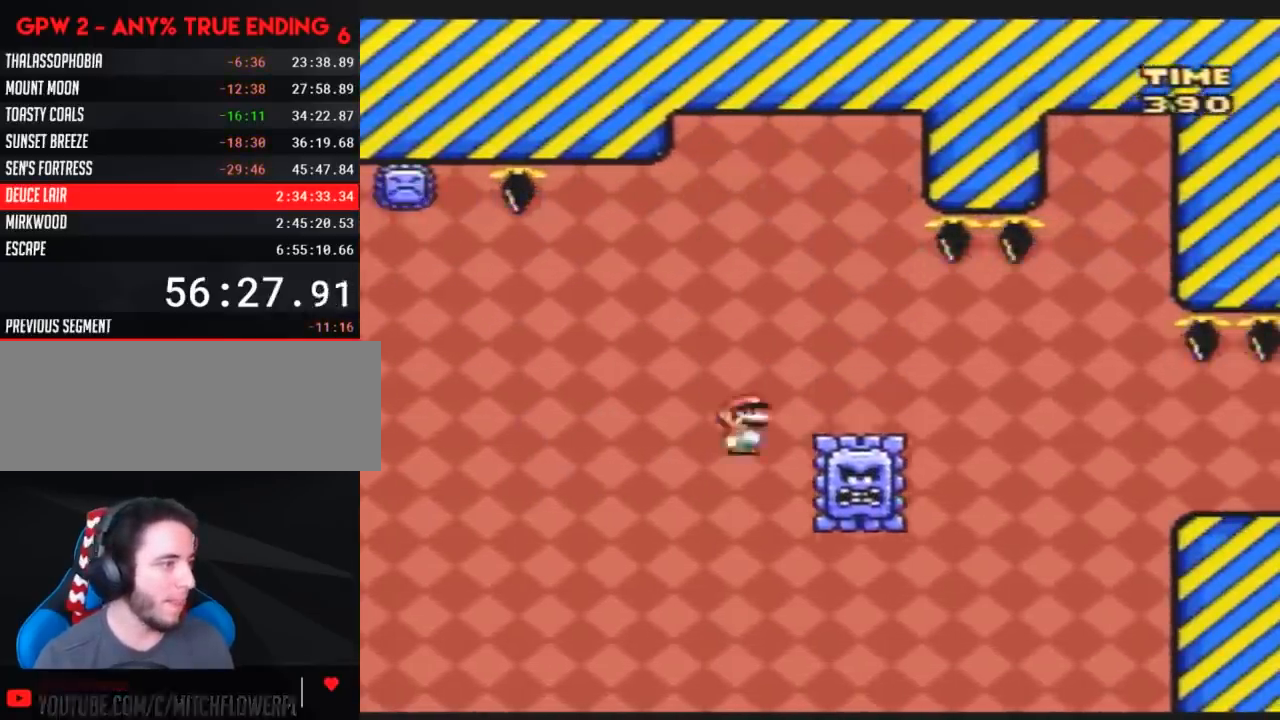
Gameplay with a controller (Nintendo layout); each line is a JSON object with the inputs held at the frame after it. "events" lists button and stick changes between this image and that frame as [ms after this image, input, new state], when the widget could be followed in between. Not read: B L3 R3.
{"buttons": ["A", "Y", "DPAD_RIGHT"], "events": []}
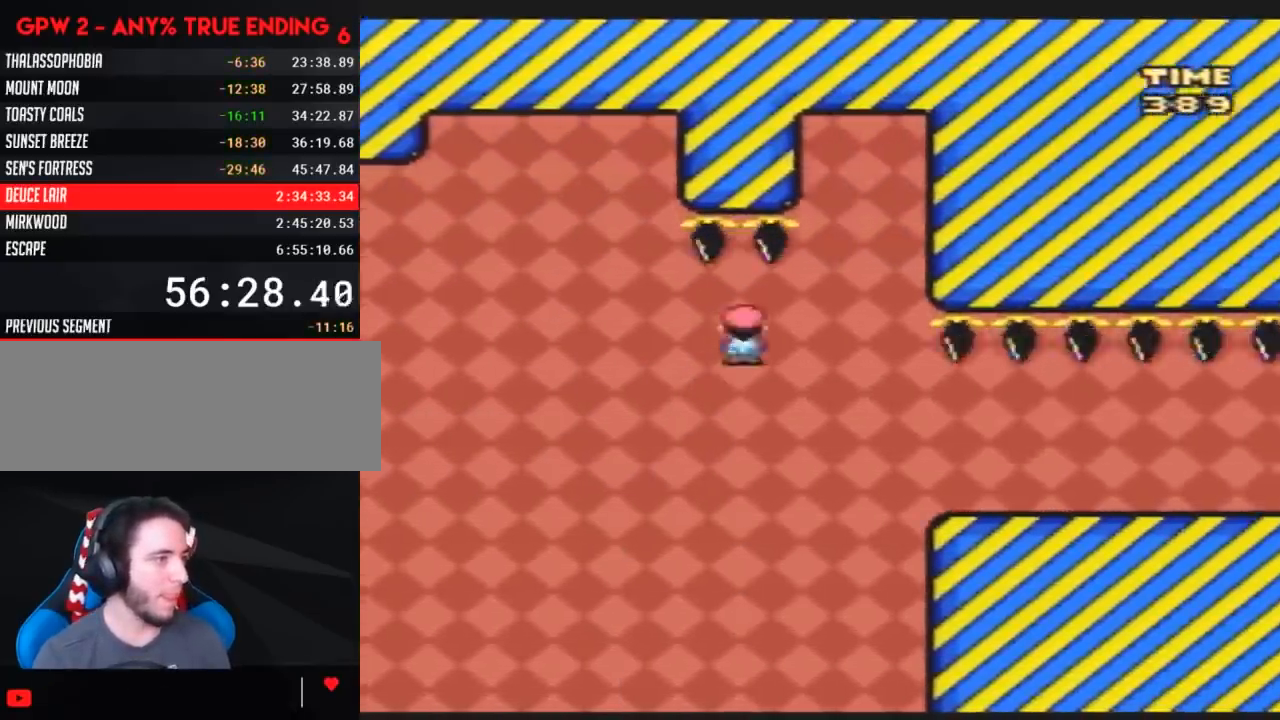
{"buttons": ["Y", "DPAD_RIGHT"], "events": [[67, "A", "up"]]}
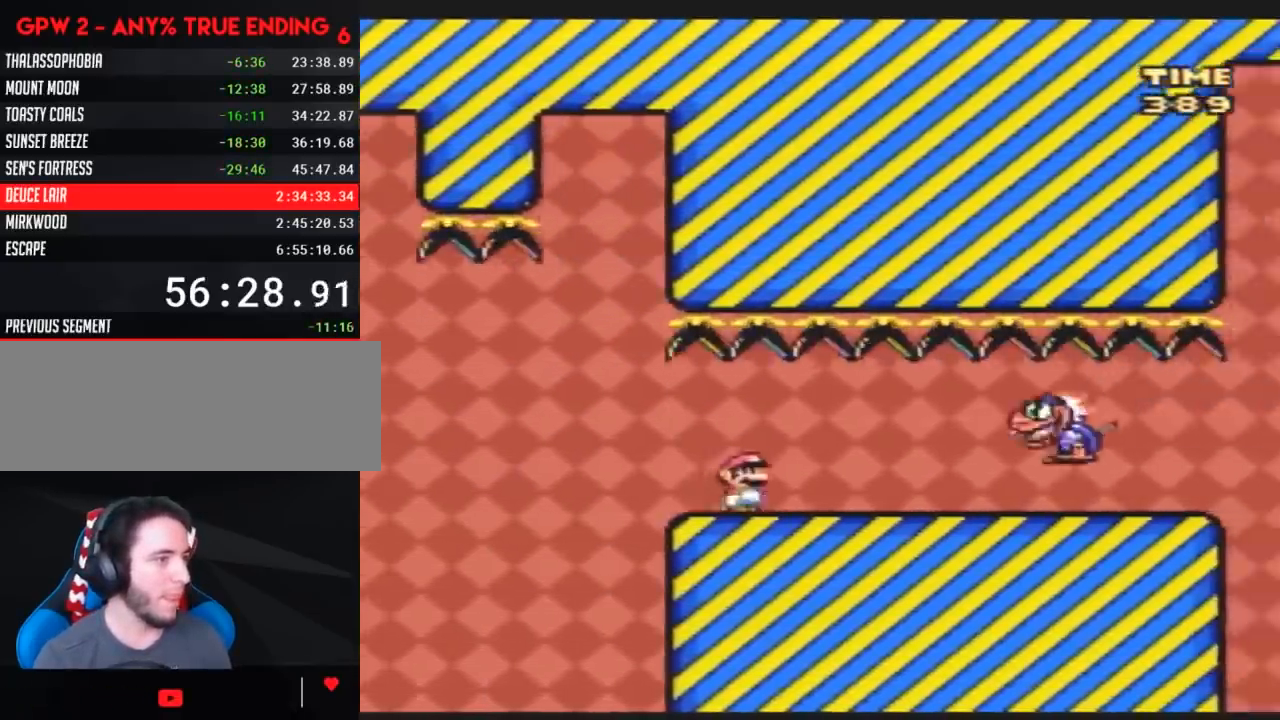
{"buttons": ["Y", "DPAD_LEFT"], "events": [[167, "DPAD_LEFT", "down"], [167, "DPAD_RIGHT", "up"]]}
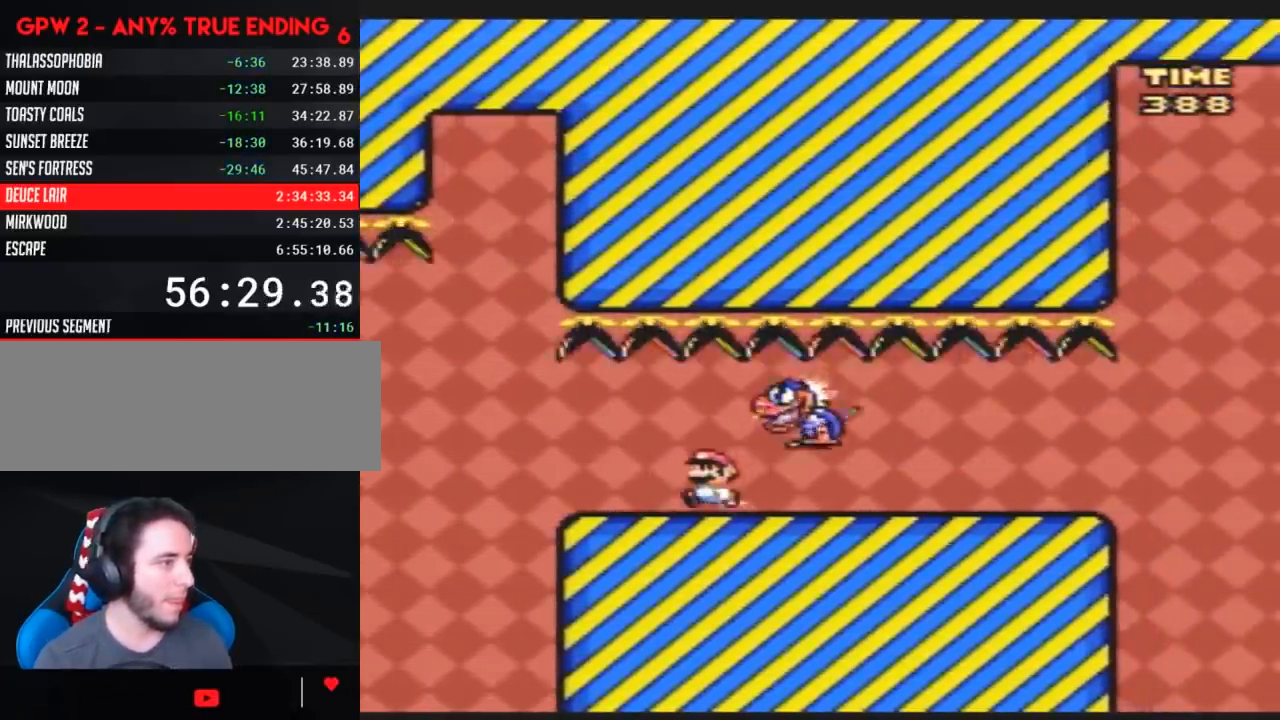
{"buttons": ["Y", "DPAD_RIGHT"], "events": [[133, "DPAD_UP", "down"], [167, "DPAD_LEFT", "up"], [167, "DPAD_RIGHT", "down"], [167, "DPAD_UP", "up"]]}
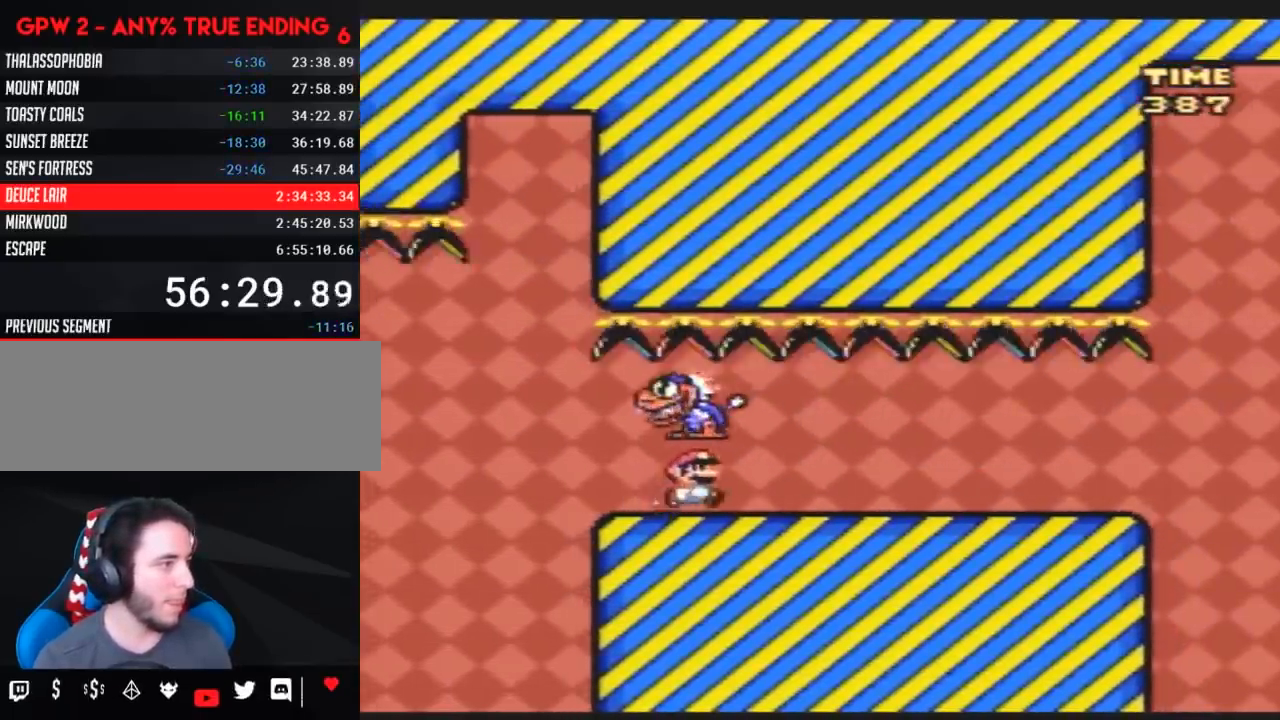
{"buttons": ["Y", "DPAD_RIGHT"], "events": []}
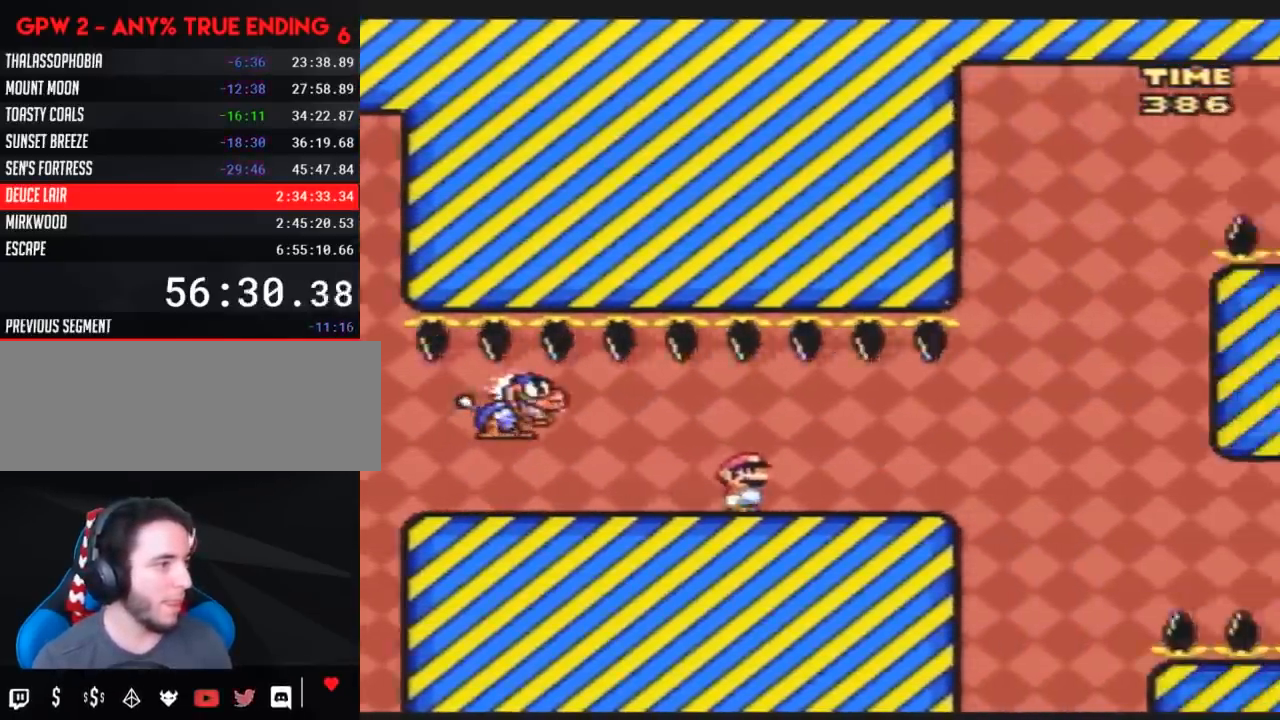
{"buttons": ["Y"], "events": [[133, "DPAD_RIGHT", "up"], [167, "DPAD_LEFT", "down"], [333, "DPAD_LEFT", "up"], [333, "DPAD_UP", "down"], [367, "DPAD_RIGHT", "down"], [367, "DPAD_UP", "up"], [483, "DPAD_RIGHT", "up"]]}
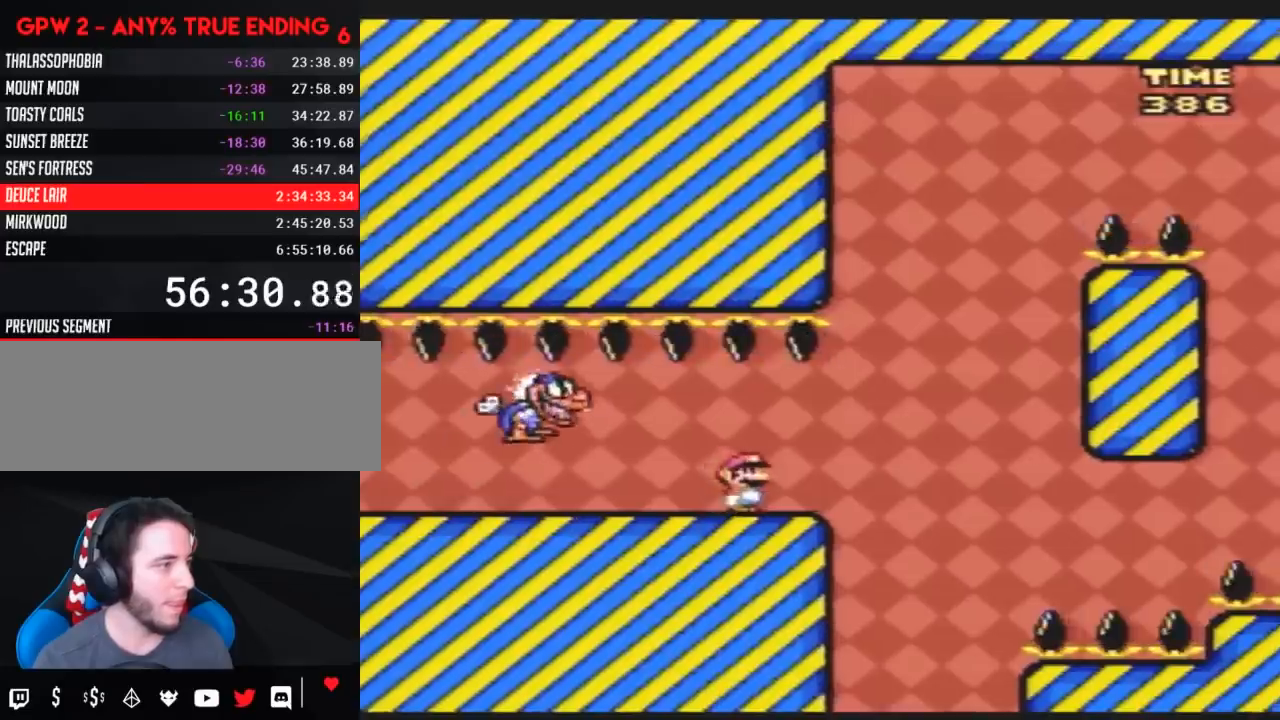
{"buttons": ["Y", "DPAD_LEFT"], "events": [[83, "DPAD_RIGHT", "down"], [450, "DPAD_RIGHT", "up"], [483, "DPAD_LEFT", "down"]]}
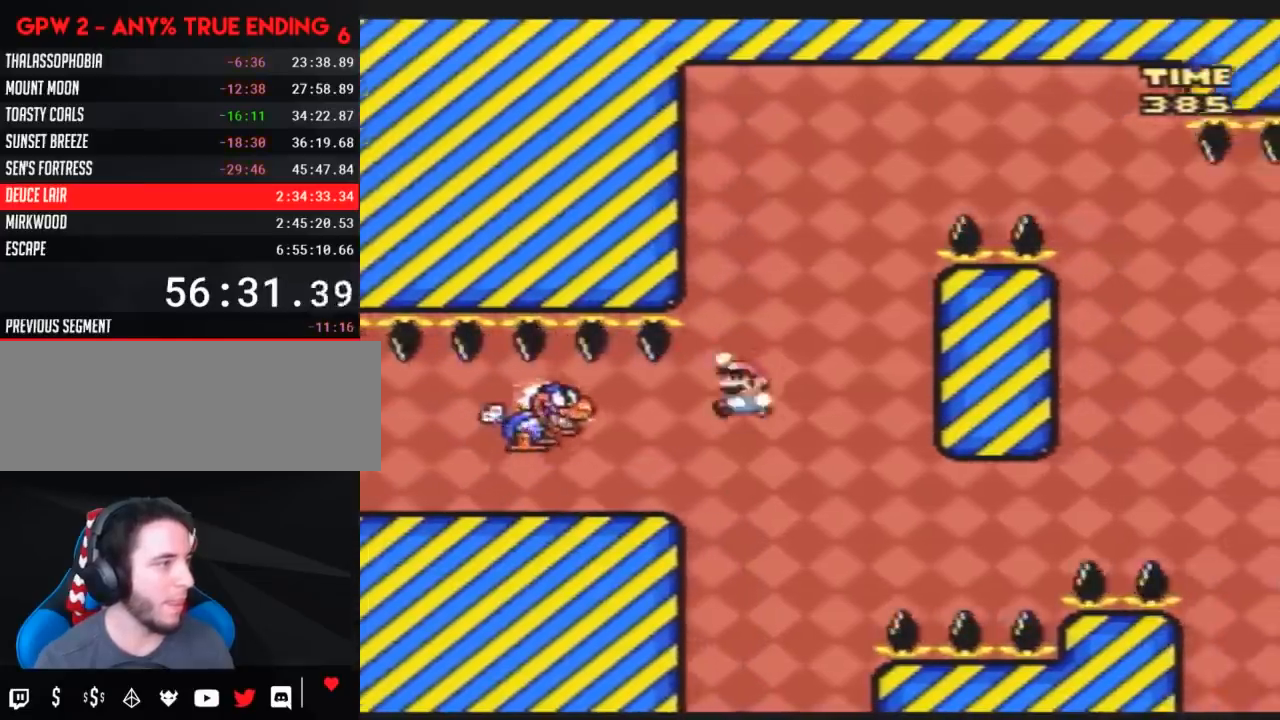
{"buttons": ["Y", "DPAD_DOWN"], "events": [[233, "DPAD_LEFT", "up"], [300, "DPAD_RIGHT", "down"], [417, "DPAD_LEFT", "down"], [417, "DPAD_RIGHT", "up"], [483, "DPAD_DOWN", "down"], [483, "DPAD_LEFT", "up"]]}
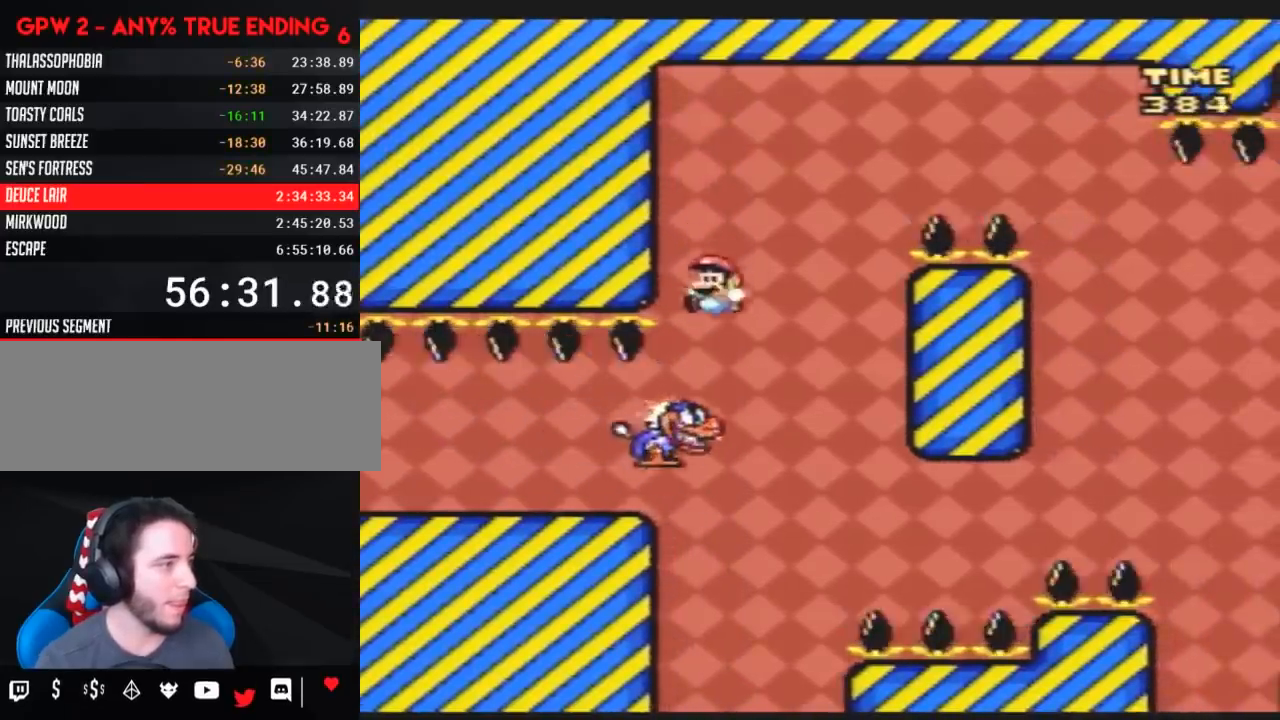
{"buttons": ["Y", "DPAD_RIGHT"], "events": [[17, "DPAD_DOWN", "up"], [17, "DPAD_RIGHT", "down"]]}
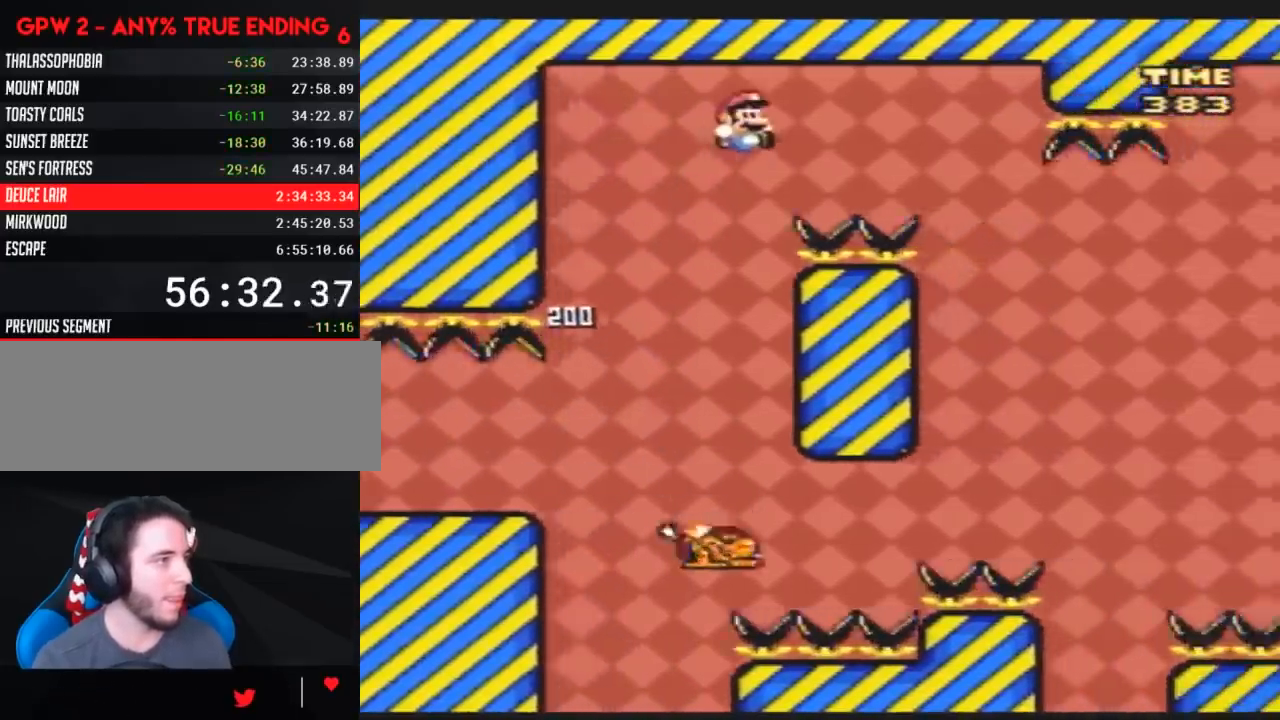
{"buttons": ["Y", "DPAD_RIGHT"], "events": []}
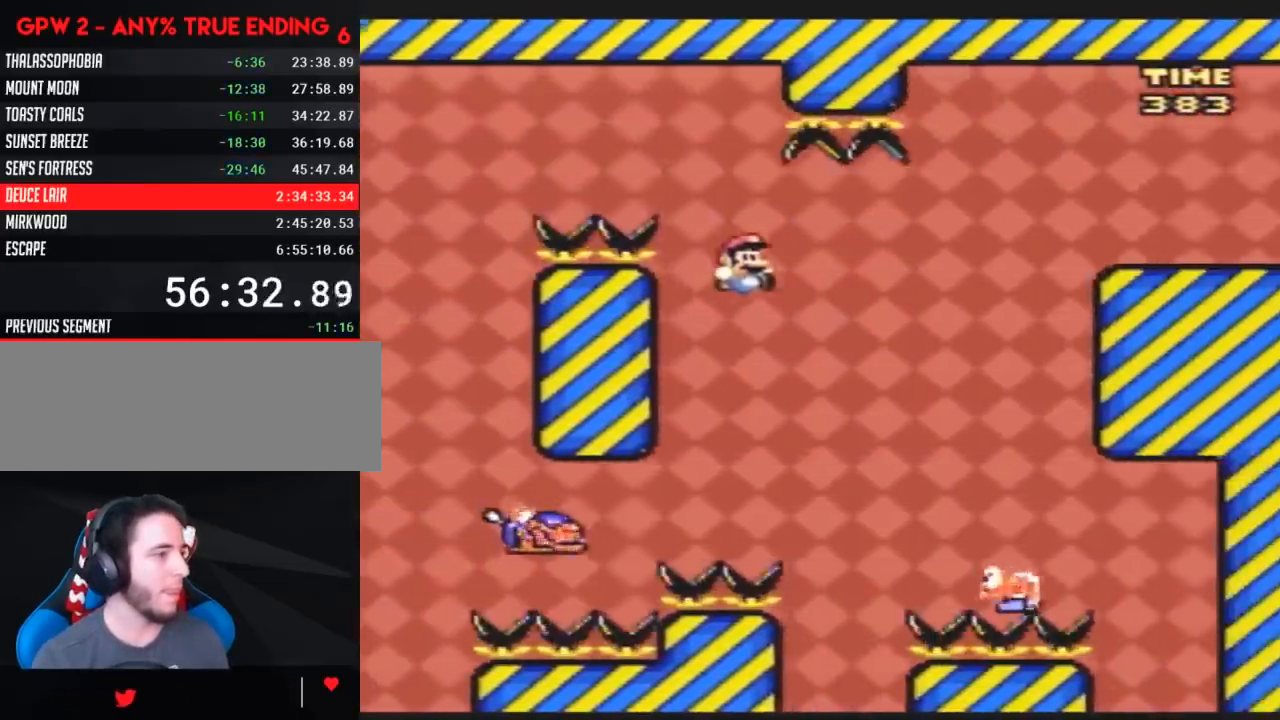
{"buttons": ["Y", "DPAD_LEFT"], "events": [[300, "DPAD_RIGHT", "up"], [333, "DPAD_LEFT", "down"]]}
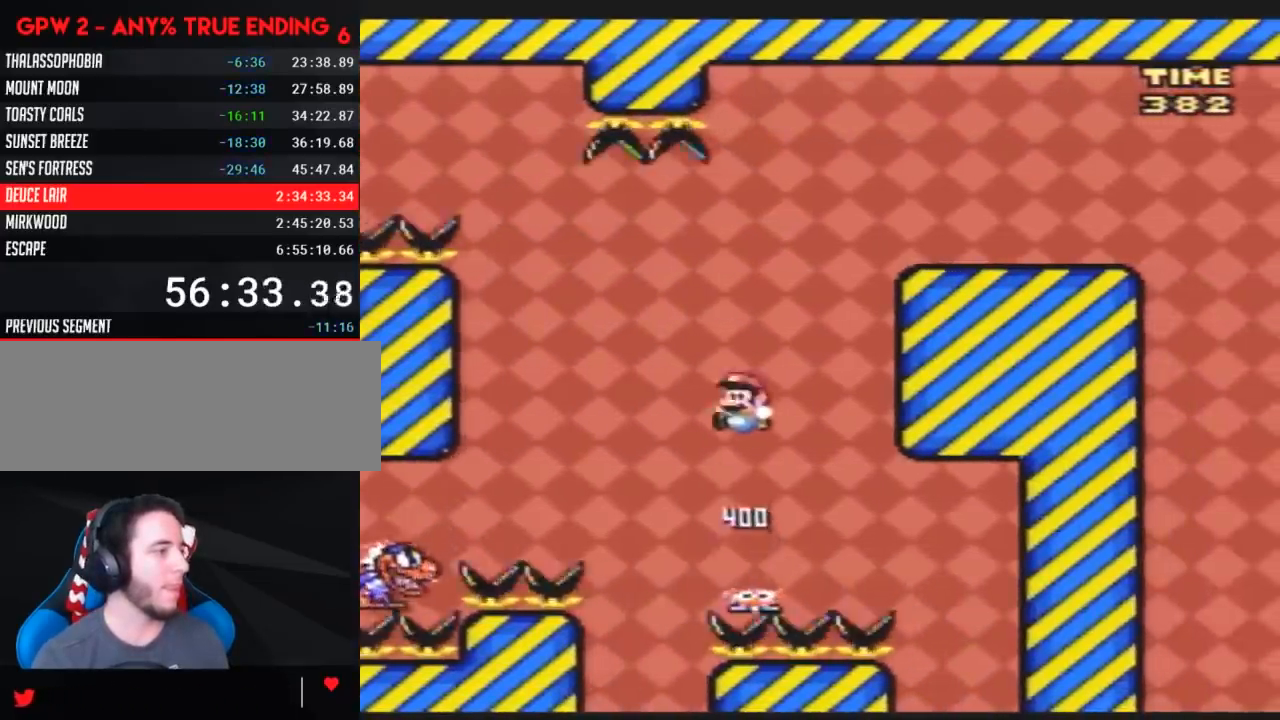
{"buttons": ["Y", "DPAD_RIGHT"], "events": [[367, "DPAD_LEFT", "up"], [367, "DPAD_UP", "down"], [400, "DPAD_RIGHT", "down"], [400, "DPAD_UP", "up"]]}
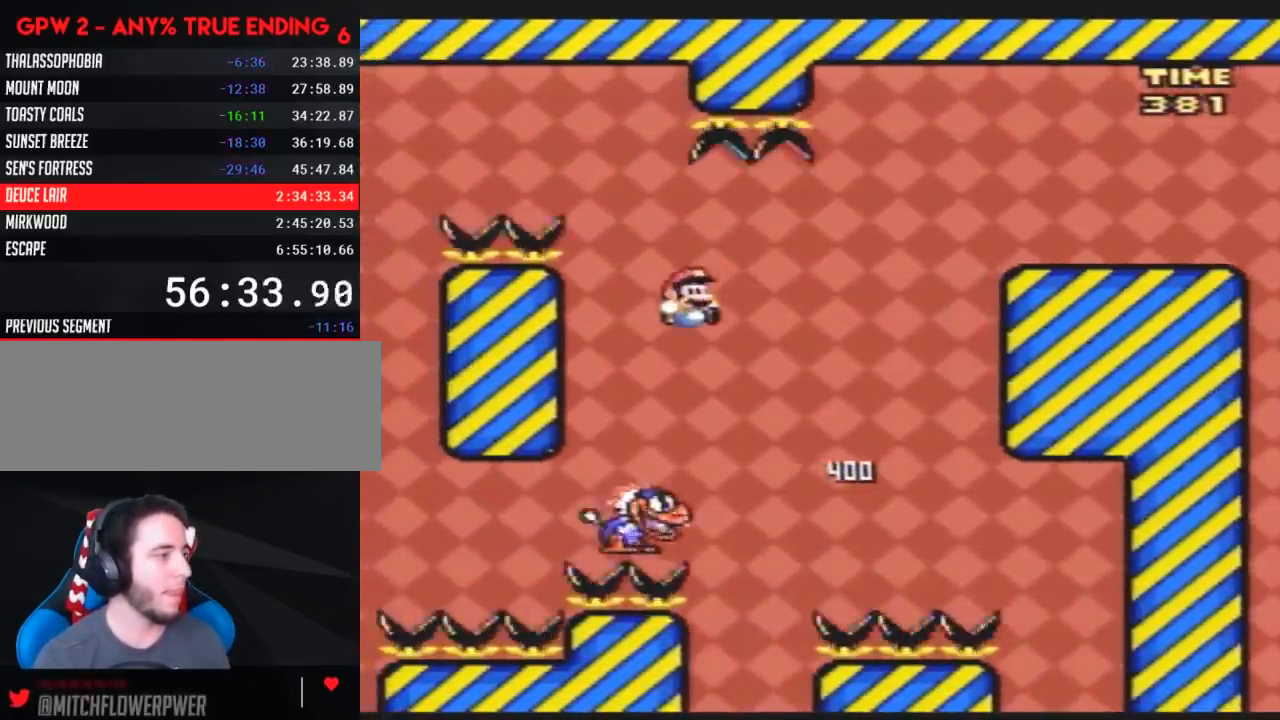
{"buttons": ["Y", "DPAD_RIGHT"], "events": []}
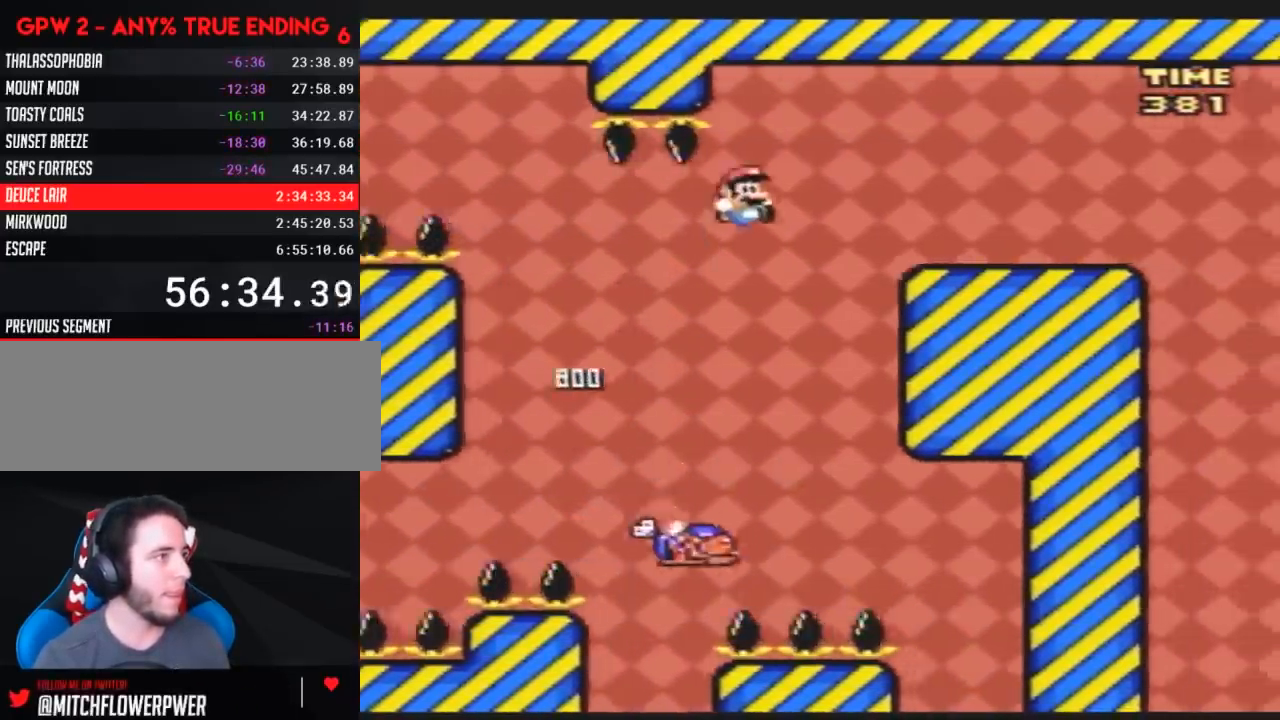
{"buttons": ["Y", "DPAD_RIGHT"], "events": []}
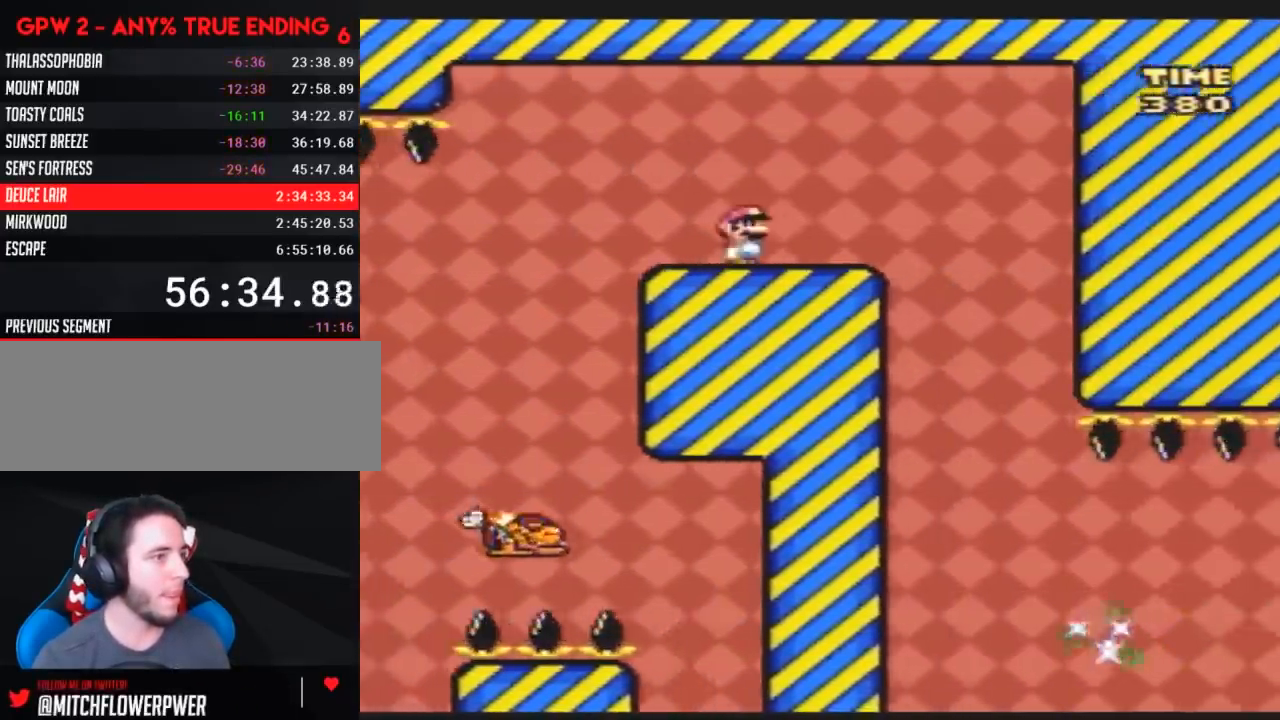
{"buttons": ["Y"], "events": [[83, "DPAD_RIGHT", "up"], [100, "DPAD_LEFT", "down"], [233, "DPAD_LEFT", "up"], [233, "DPAD_RIGHT", "down"], [283, "A", "down"], [350, "A", "up"], [383, "DPAD_RIGHT", "up"]]}
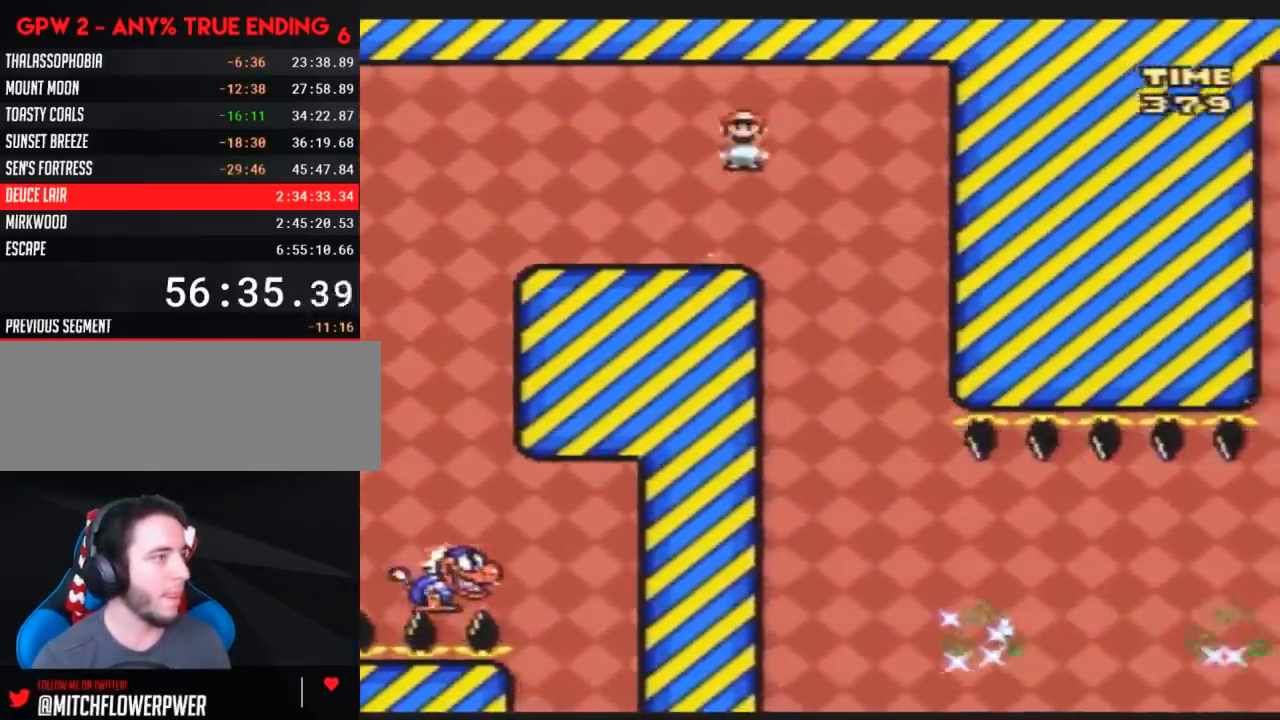
{"buttons": ["Y", "DPAD_RIGHT"], "events": [[217, "DPAD_RIGHT", "down"]]}
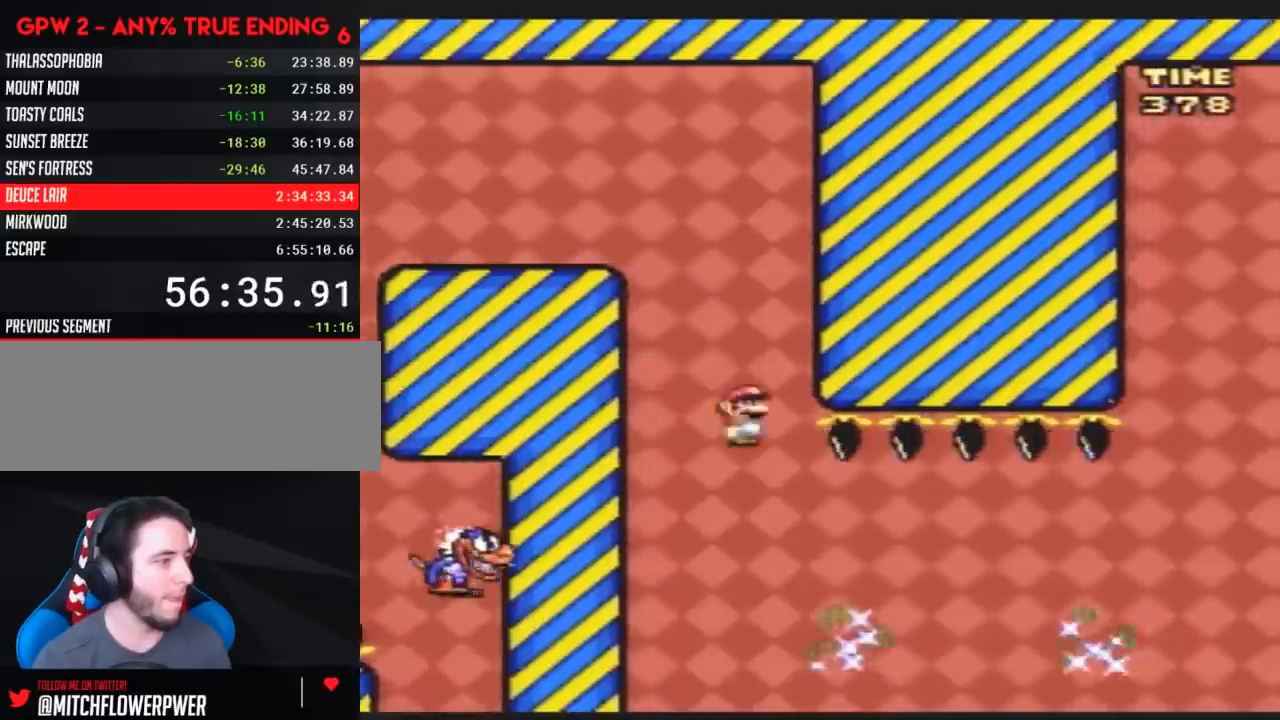
{"buttons": ["Y", "DPAD_RIGHT"], "events": []}
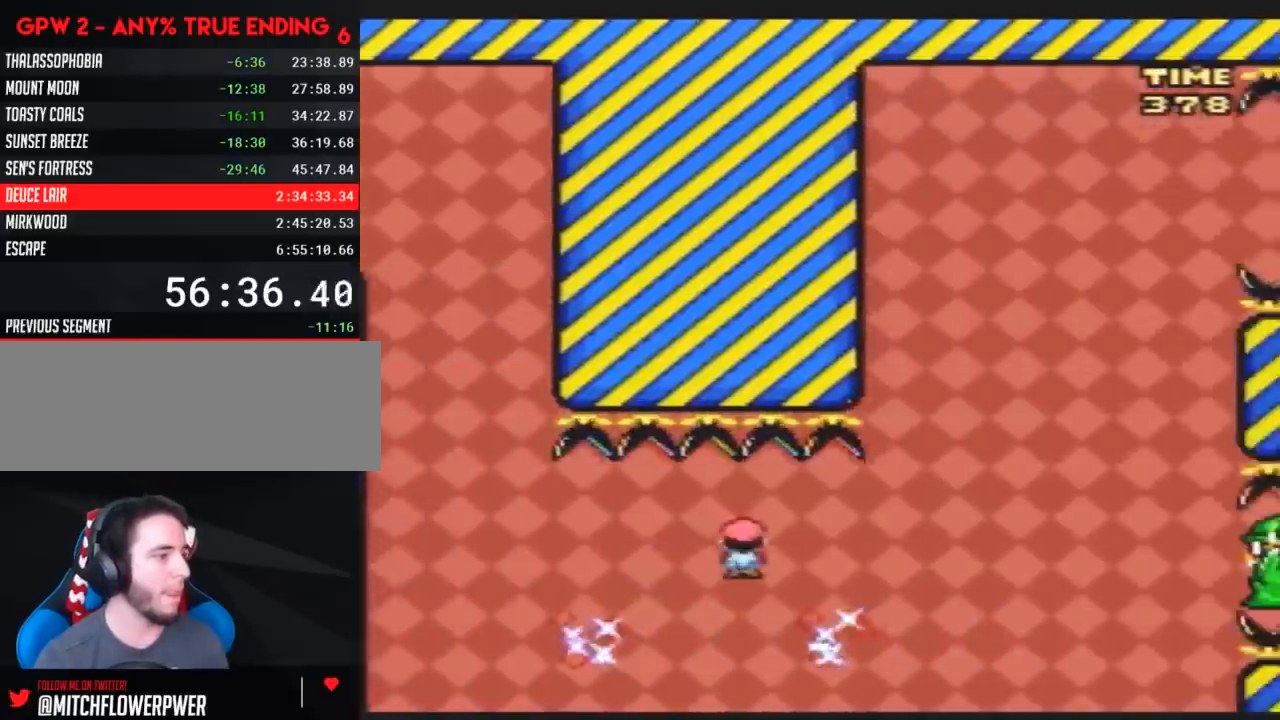
{"buttons": ["Y", "DPAD_LEFT"], "events": [[467, "DPAD_RIGHT", "up"], [500, "DPAD_LEFT", "down"]]}
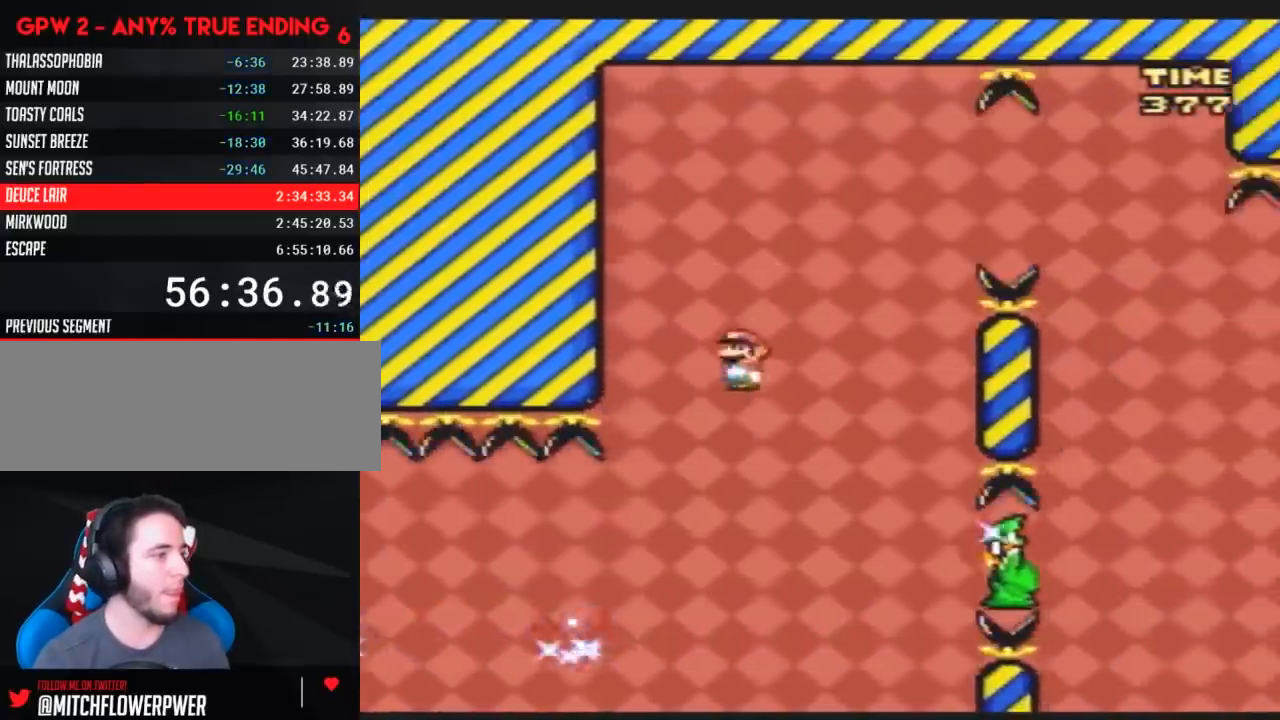
{"buttons": ["Y", "DPAD_RIGHT"], "events": [[67, "DPAD_LEFT", "up"], [67, "DPAD_RIGHT", "down"], [250, "DPAD_LEFT", "down"], [250, "DPAD_RIGHT", "up"], [283, "DPAD_UP", "down"], [317, "DPAD_LEFT", "up"], [317, "DPAD_RIGHT", "down"], [317, "DPAD_UP", "up"]]}
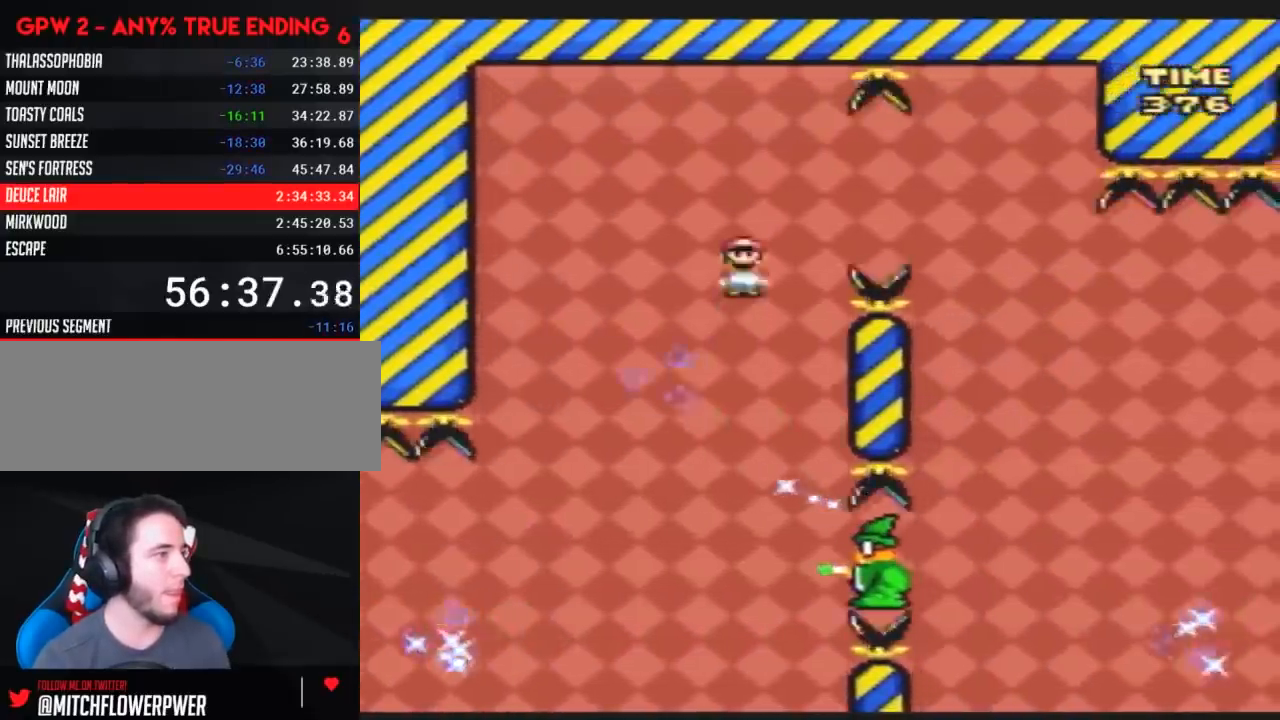
{"buttons": ["Y", "DPAD_RIGHT"], "events": []}
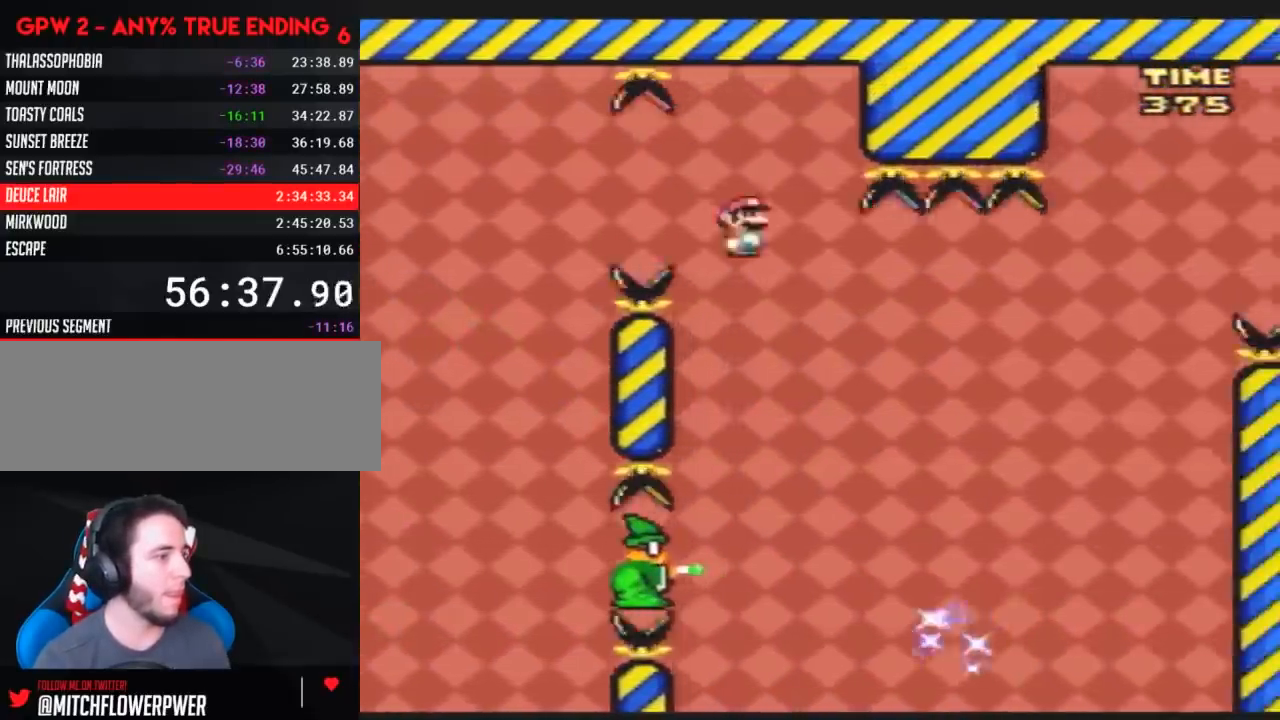
{"buttons": ["Y", "DPAD_LEFT"], "events": [[300, "DPAD_RIGHT", "up"], [333, "DPAD_LEFT", "down"]]}
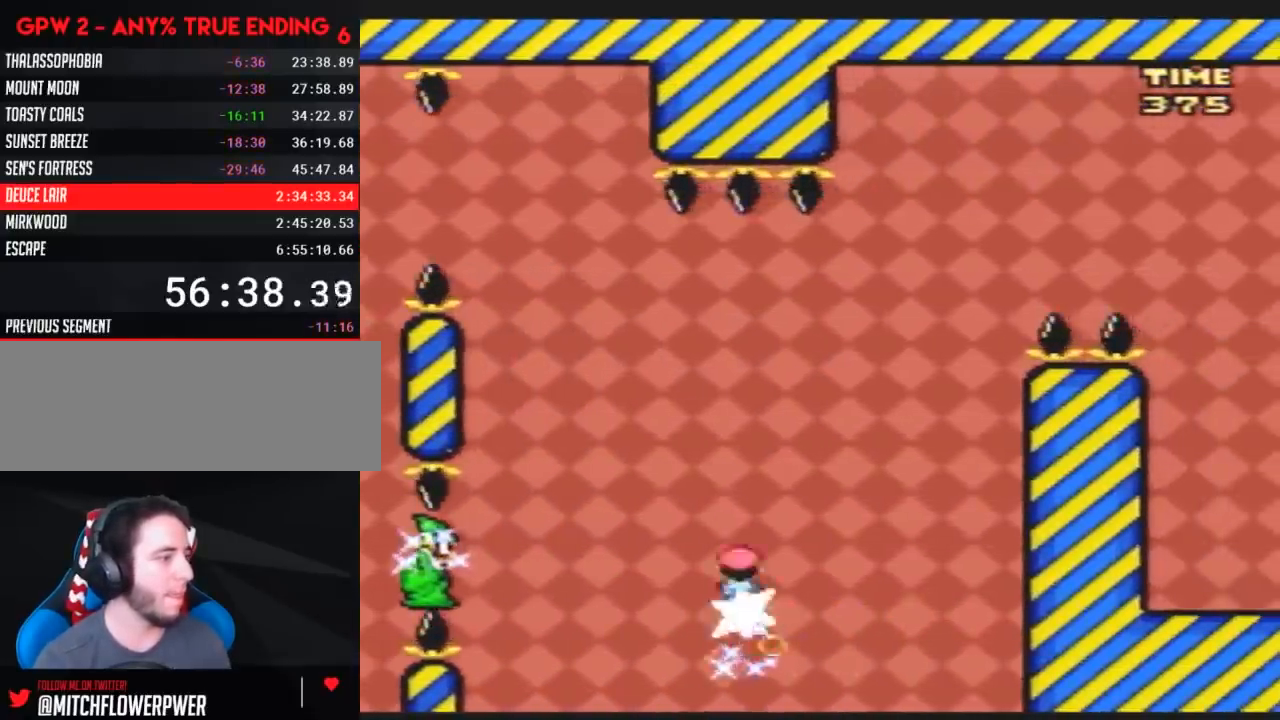
{"buttons": ["Y", "DPAD_LEFT"], "events": [[50, "DPAD_LEFT", "up"], [50, "DPAD_RIGHT", "down"], [367, "DPAD_RIGHT", "up"], [367, "DPAD_UP", "down"], [383, "DPAD_LEFT", "down"], [383, "DPAD_UP", "up"]]}
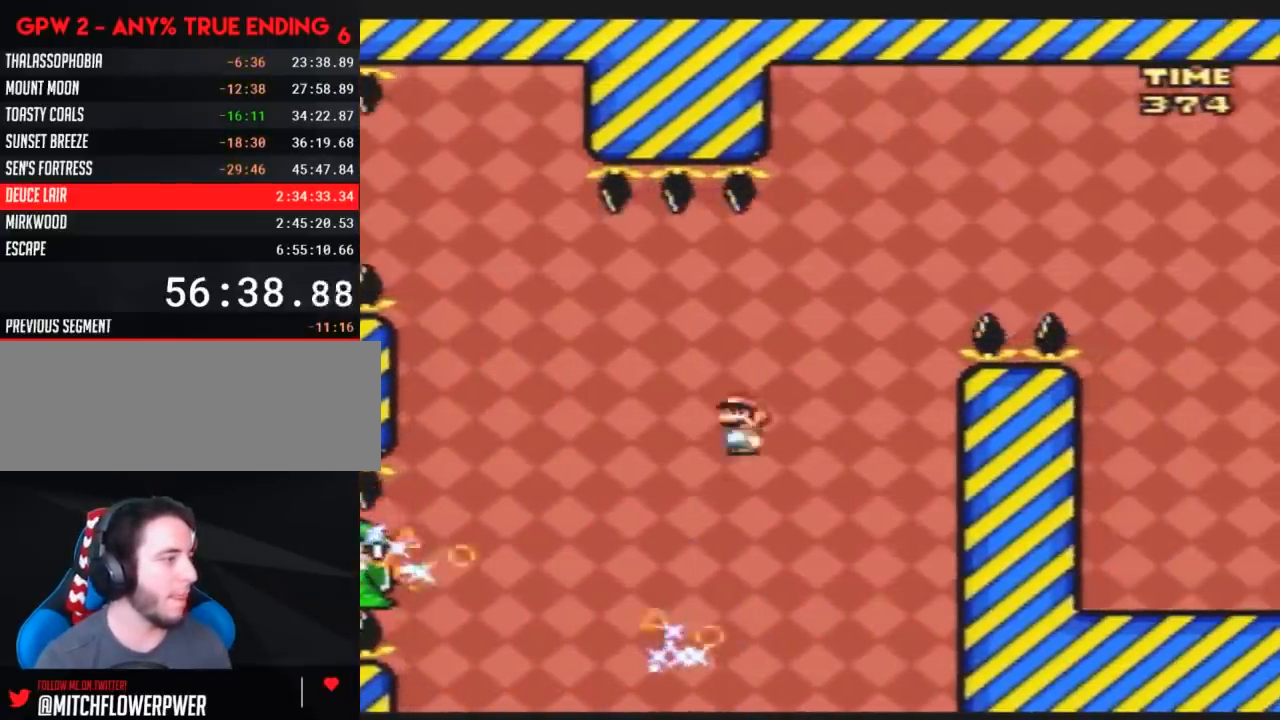
{"buttons": ["Y", "DPAD_RIGHT"], "events": [[133, "DPAD_UP", "down"], [167, "DPAD_LEFT", "up"], [167, "DPAD_RIGHT", "down"], [167, "DPAD_UP", "up"], [300, "DPAD_LEFT", "down"], [300, "DPAD_RIGHT", "up"], [367, "DPAD_LEFT", "up"], [367, "DPAD_RIGHT", "down"]]}
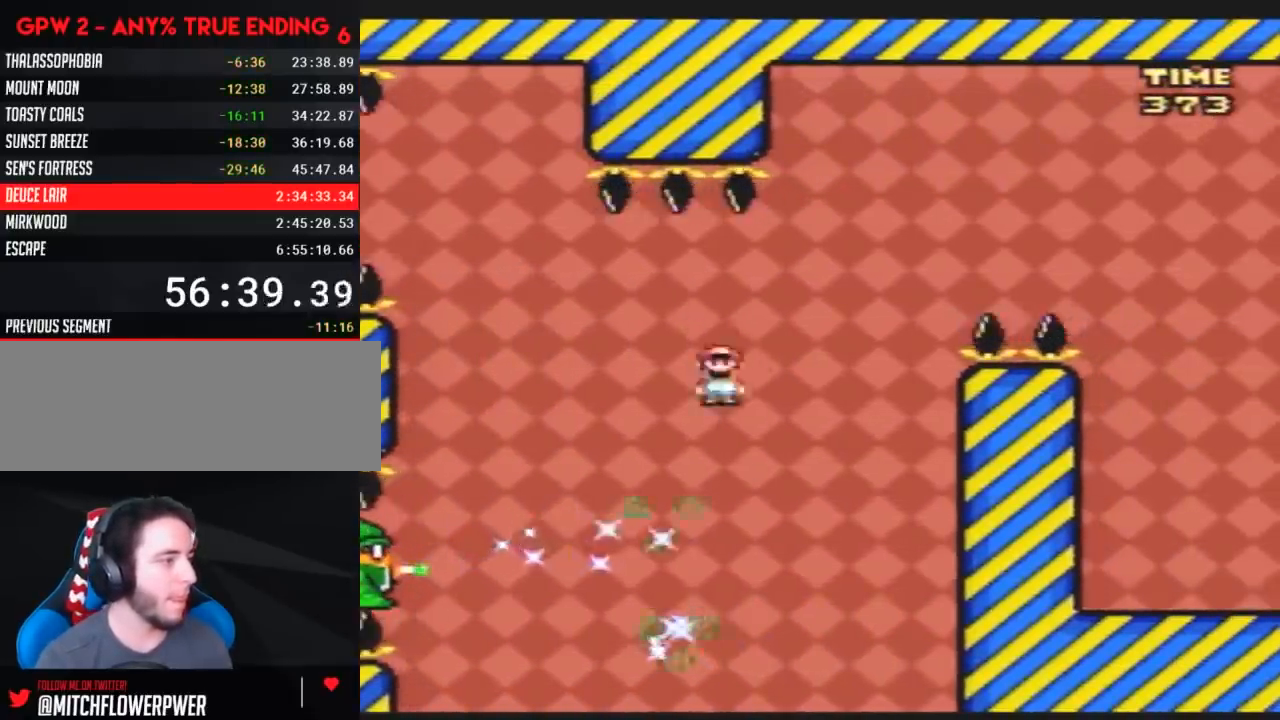
{"buttons": ["Y", "DPAD_RIGHT"], "events": []}
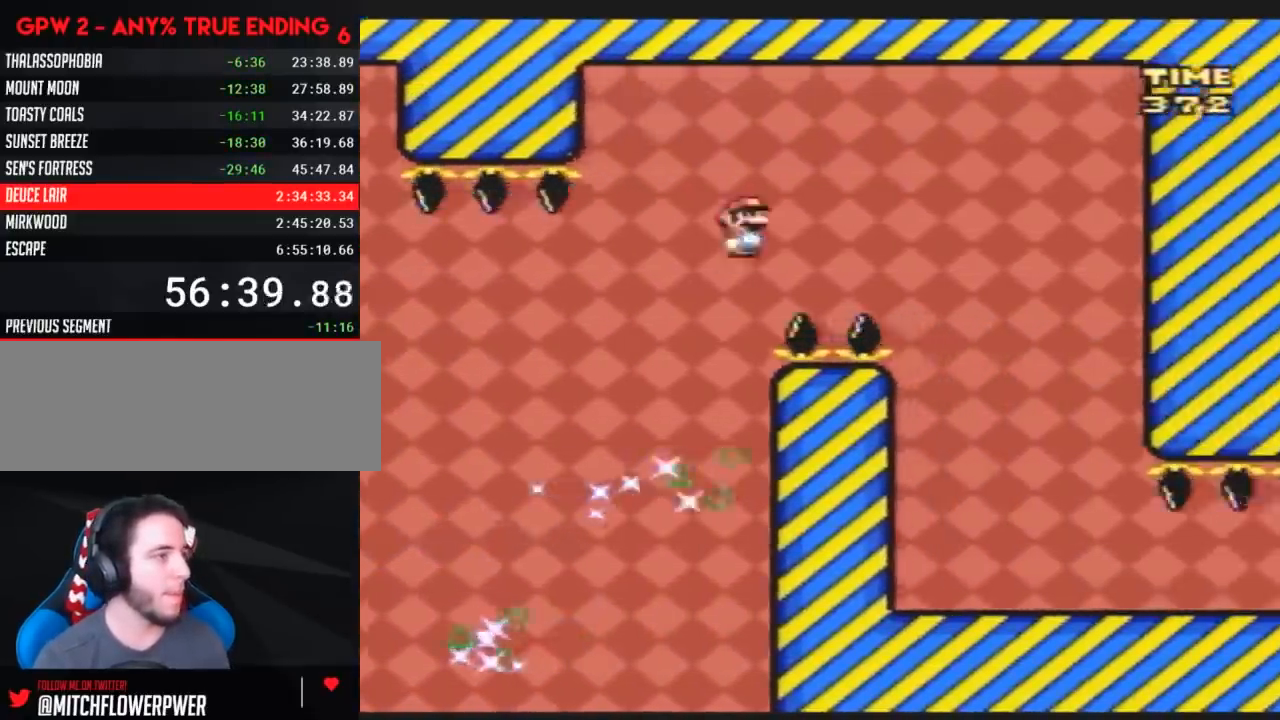
{"buttons": ["Y", "DPAD_LEFT"], "events": [[383, "DPAD_RIGHT", "up"], [383, "DPAD_UP", "down"], [417, "DPAD_LEFT", "down"], [417, "DPAD_UP", "up"]]}
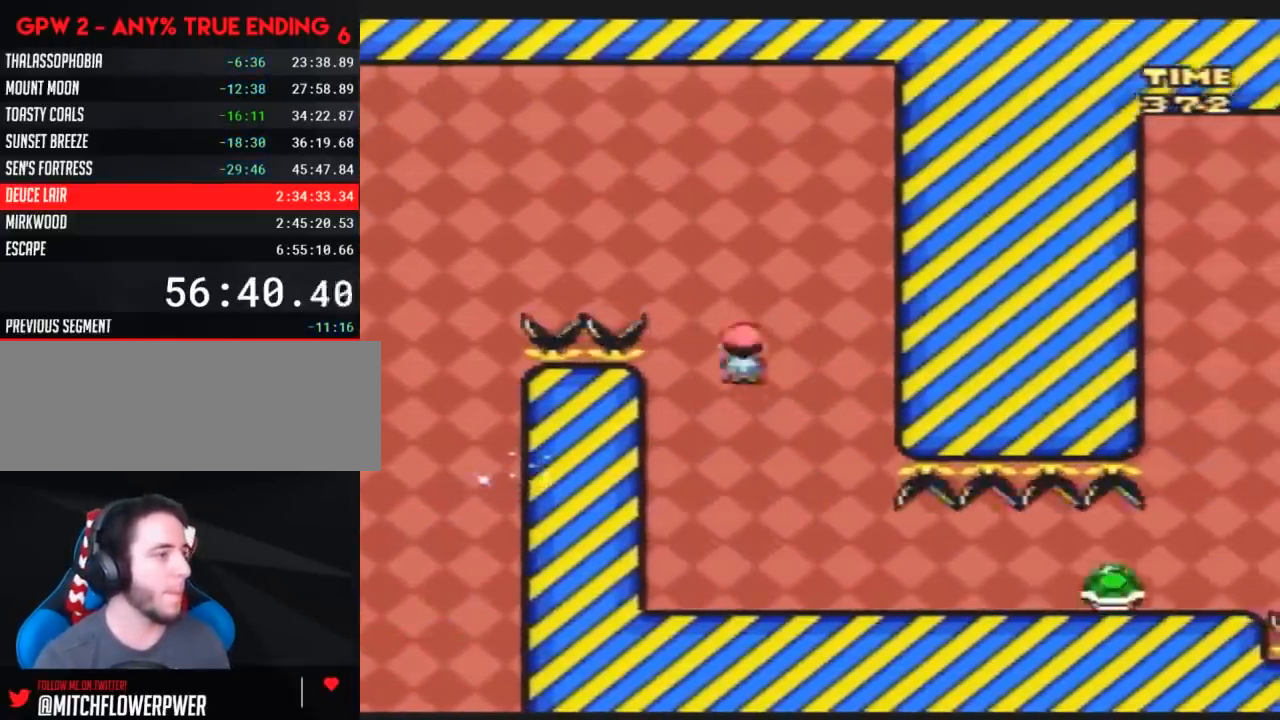
{"buttons": ["A", "Y", "DPAD_RIGHT"], "events": [[417, "DPAD_LEFT", "up"], [450, "A", "down"], [450, "DPAD_RIGHT", "down"]]}
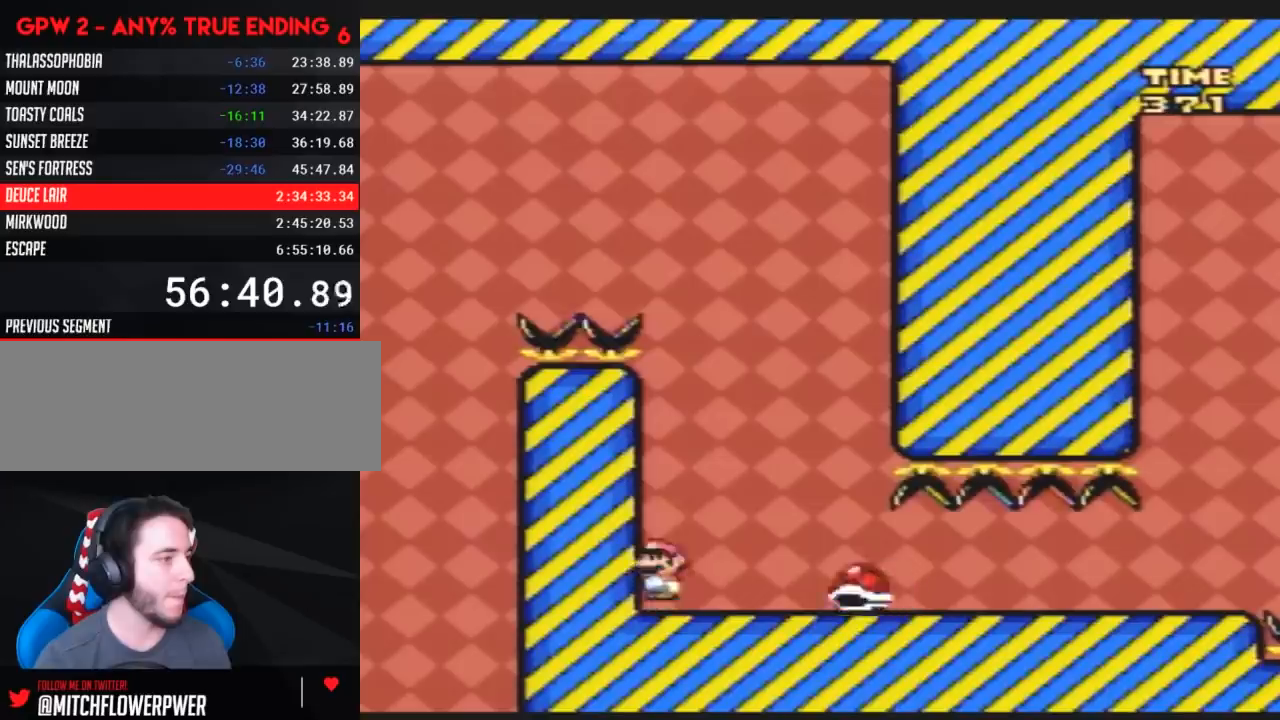
{"buttons": ["Y", "DPAD_RIGHT"], "events": [[50, "A", "up"]]}
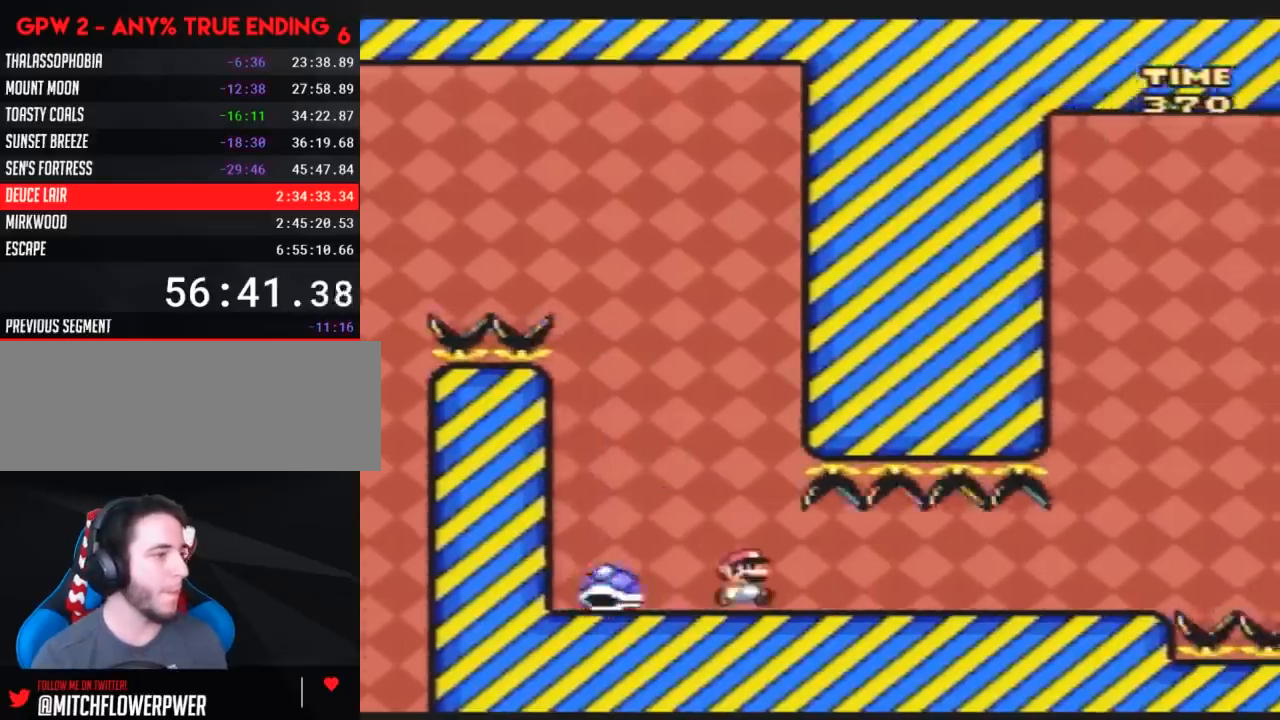
{"buttons": ["Y", "DPAD_RIGHT"], "events": []}
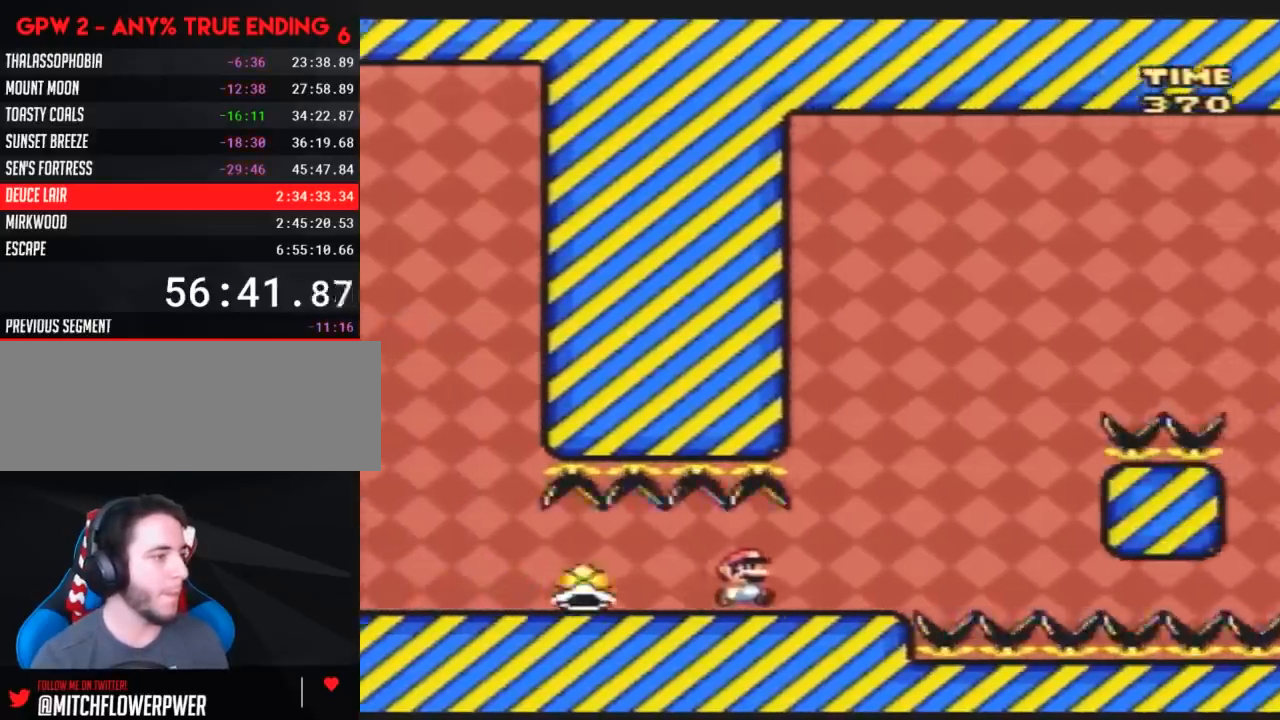
{"buttons": ["Y", "DPAD_LEFT"], "events": [[483, "DPAD_LEFT", "down"], [483, "DPAD_RIGHT", "up"]]}